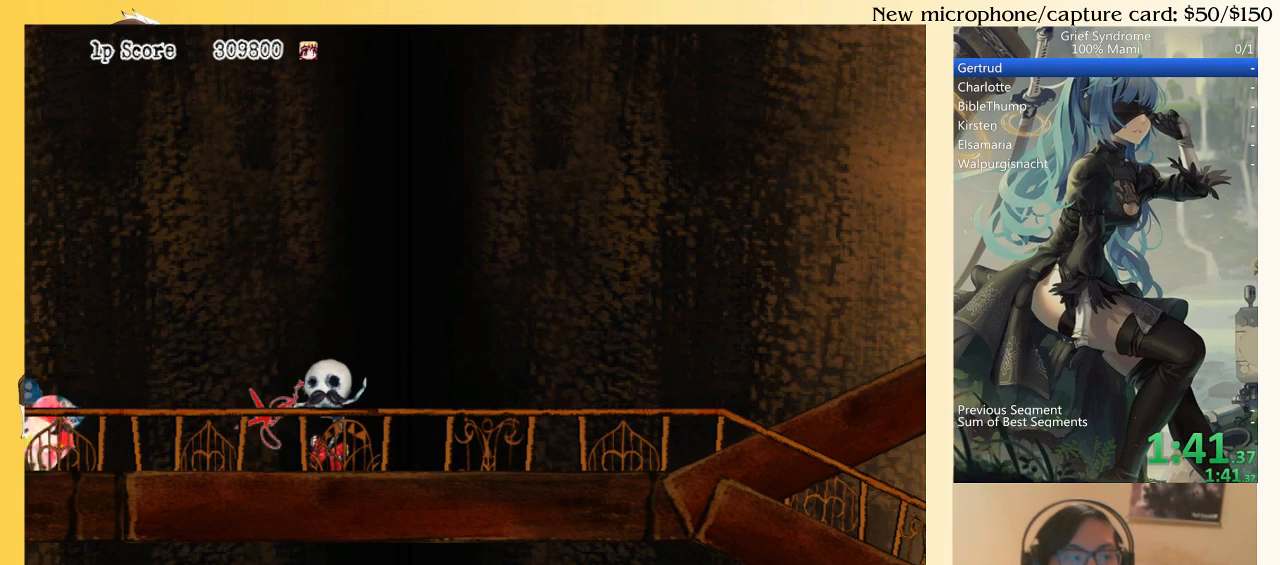
Gameplay with a controller (PlayStation layout); each line is a JSON object with the inputs held at the frame after it. "events" lists button and stick changes between this image and that frame as [ms after this image, input, new state], when the widget could be followed in between. Not read: L3 R3 left_stick.
{"buttons": ["DPAD_RIGHT"], "right_stick": "center", "events": []}
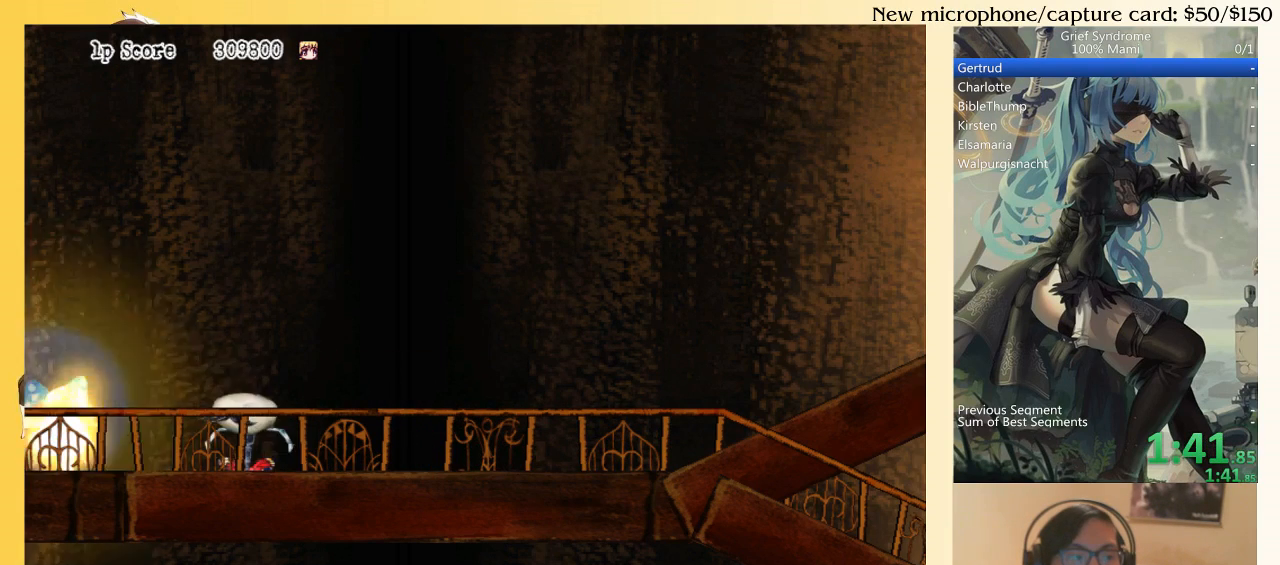
{"buttons": ["DPAD_RIGHT"], "right_stick": "center", "events": [[33, "DPAD_RIGHT", "up"], [267, "DPAD_RIGHT", "down"]]}
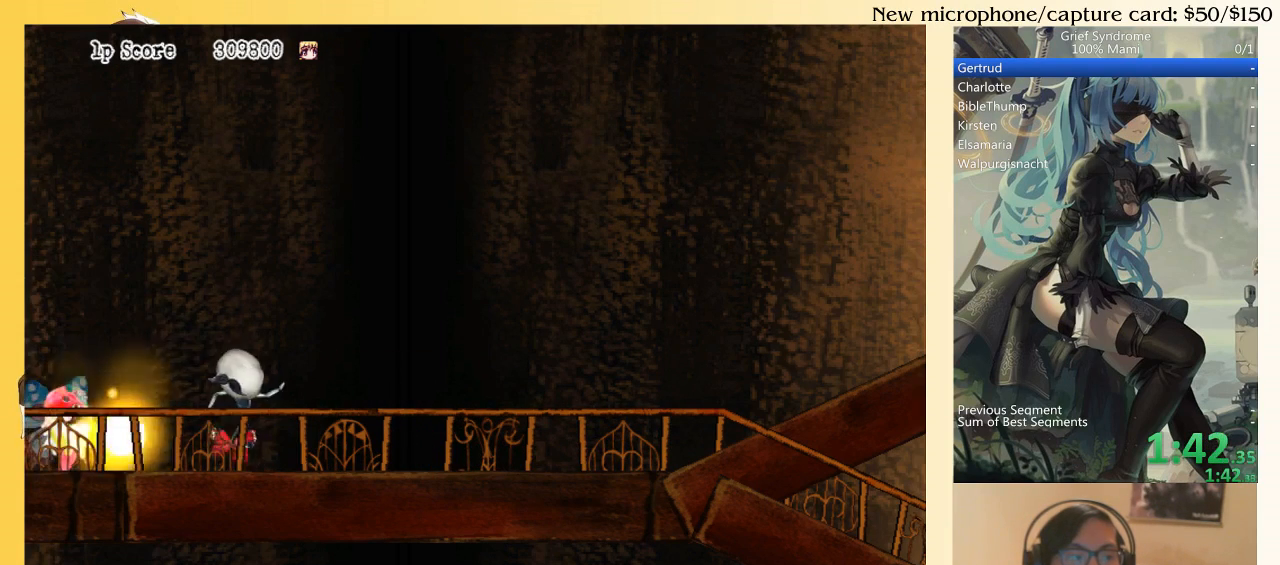
{"buttons": ["DPAD_RIGHT"], "right_stick": "center", "events": []}
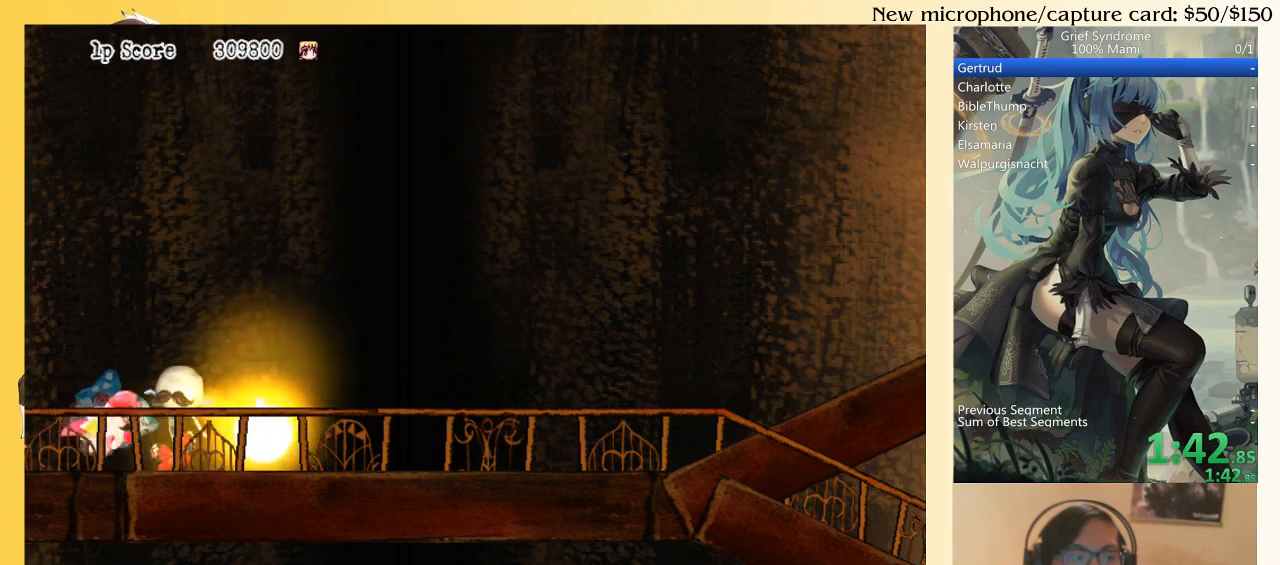
{"buttons": ["DPAD_RIGHT"], "right_stick": "center", "events": []}
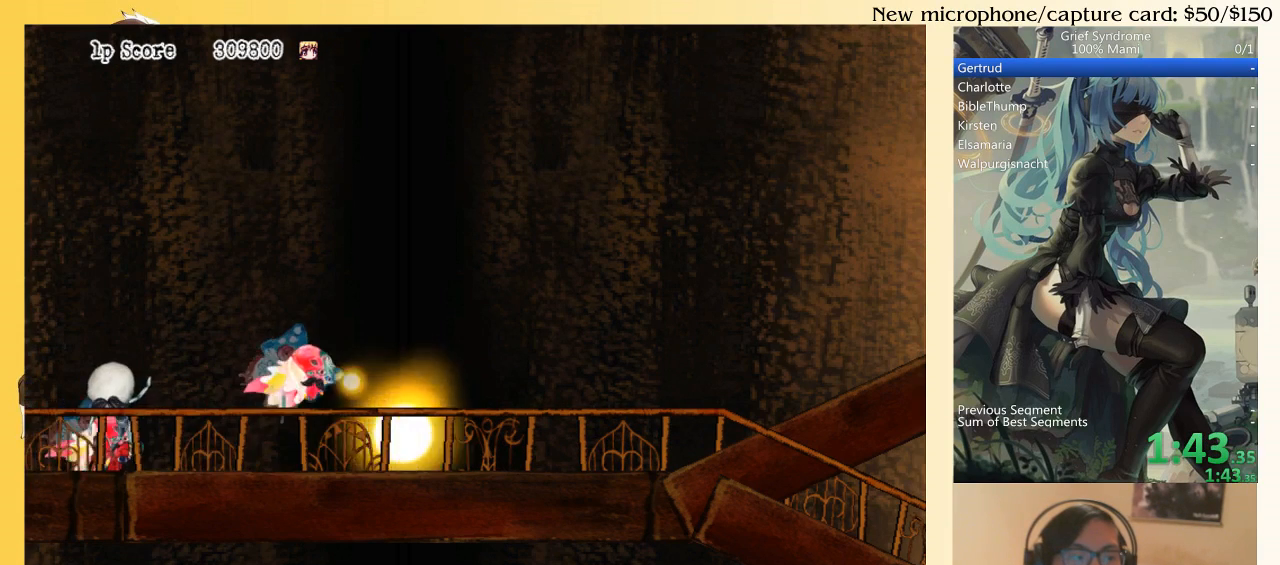
{"buttons": [], "right_stick": "center", "events": [[67, "DPAD_RIGHT", "up"]]}
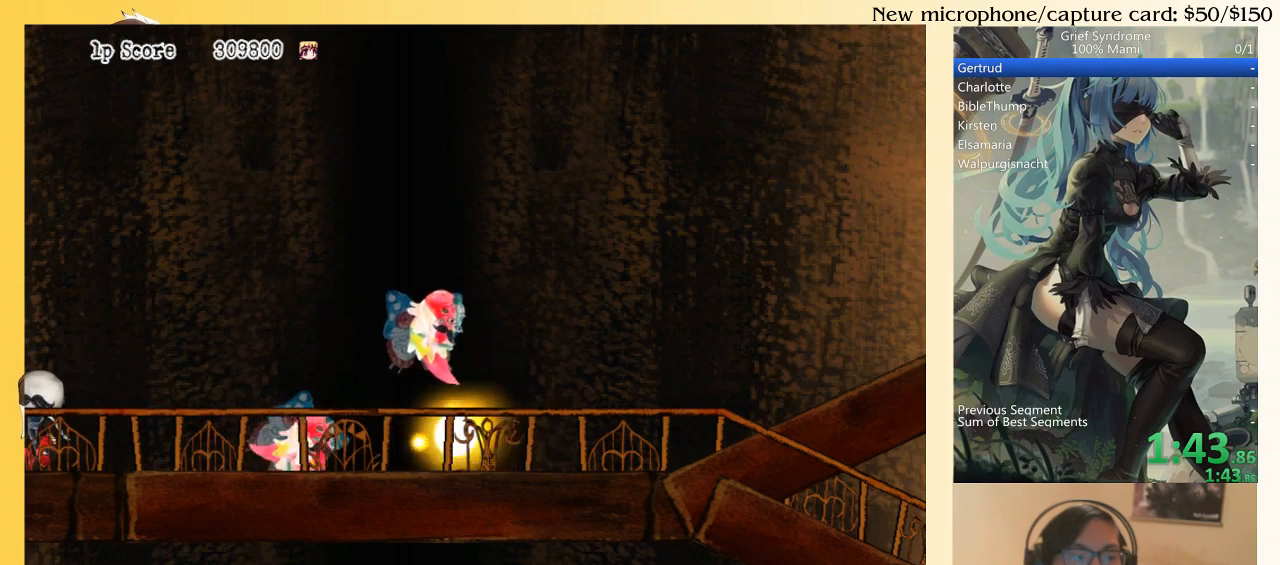
{"buttons": [], "right_stick": "center", "events": []}
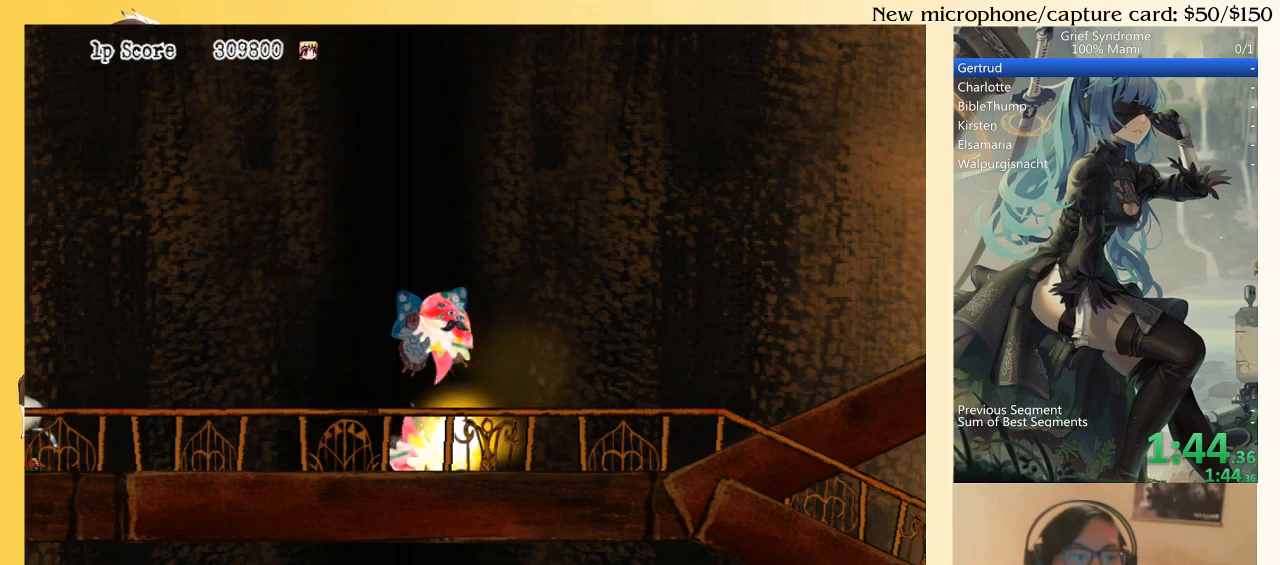
{"buttons": [], "right_stick": "center", "events": []}
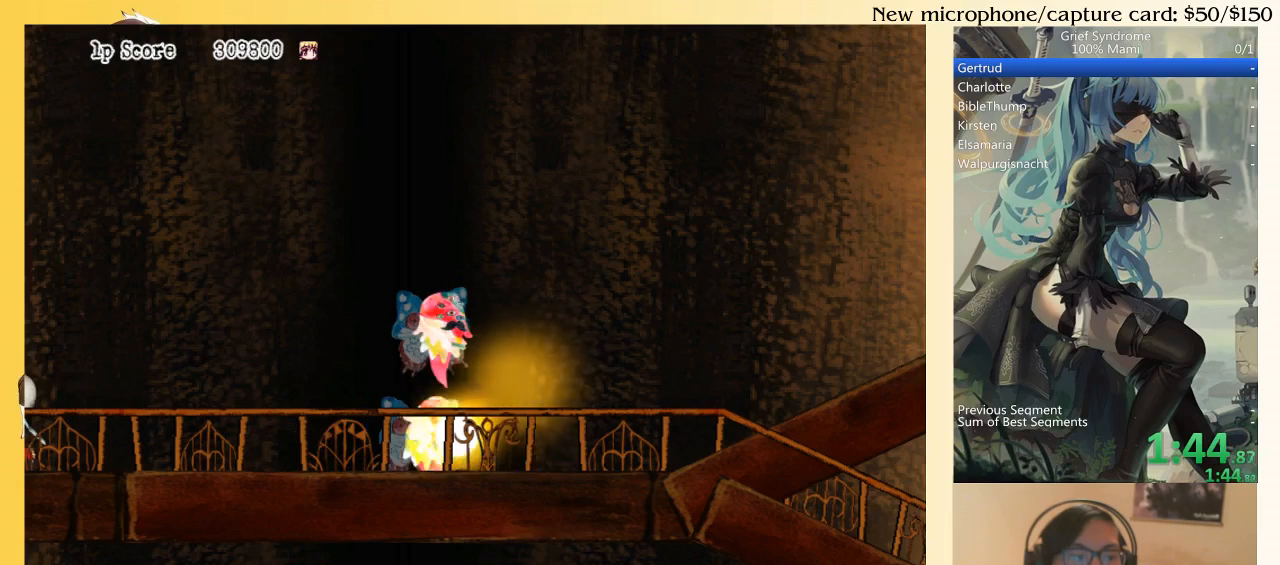
{"buttons": [], "right_stick": "center", "events": []}
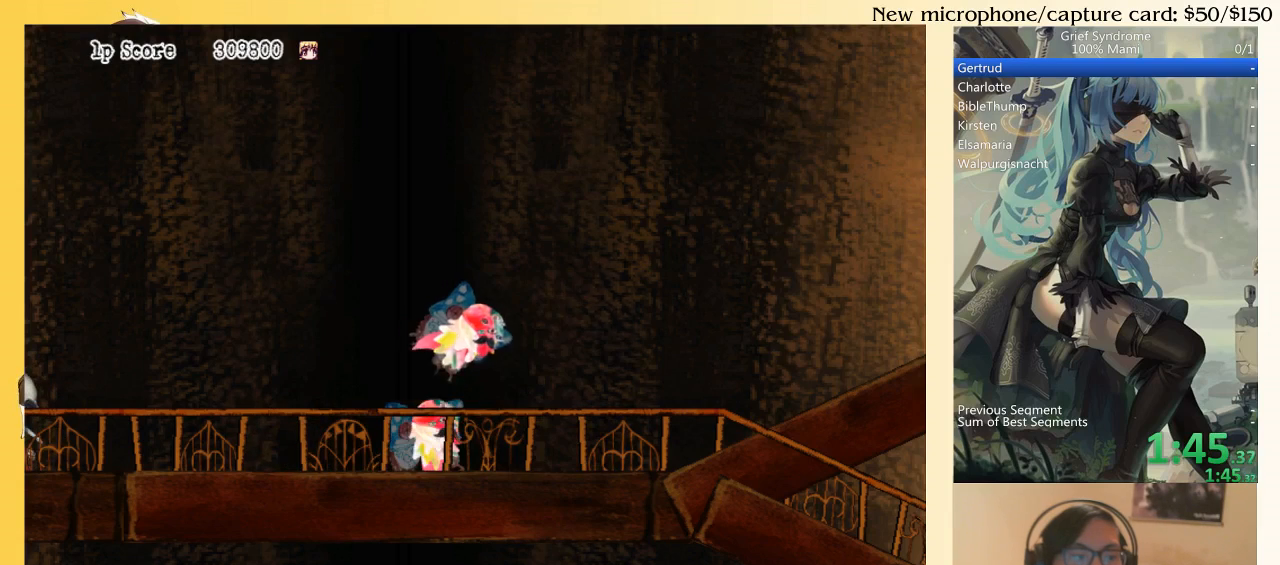
{"buttons": ["DPAD_LEFT"], "right_stick": "center", "events": [[67, "DPAD_LEFT", "down"], [333, "CIRCLE", "down"], [433, "CIRCLE", "up"]]}
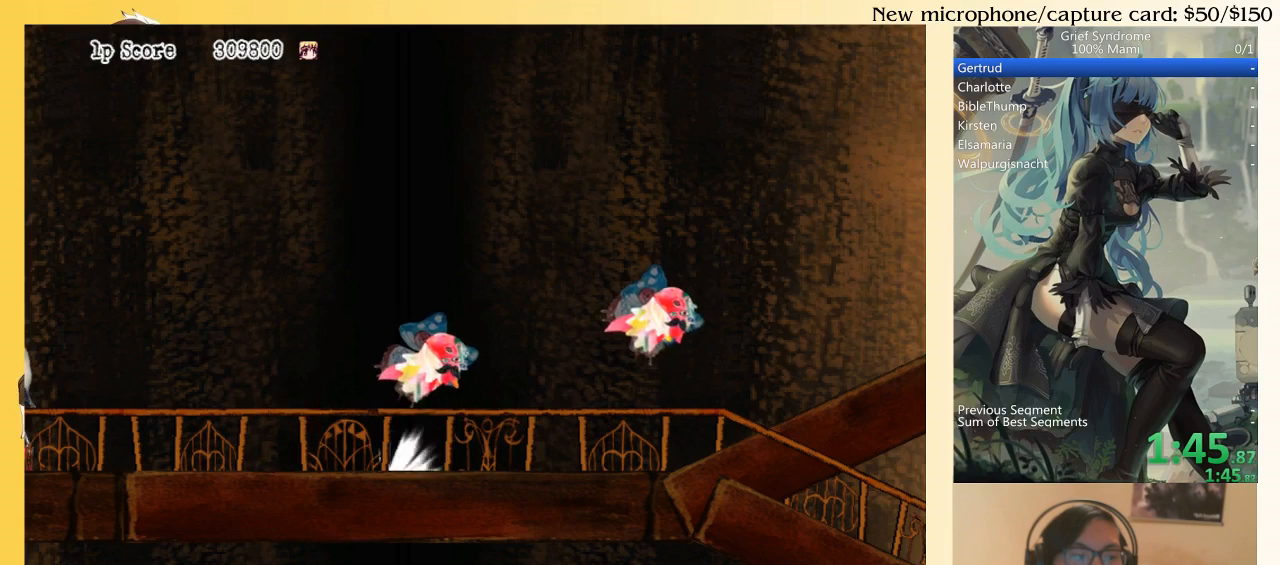
{"buttons": ["DPAD_RIGHT"], "right_stick": "center", "events": [[167, "DPAD_LEFT", "up"], [233, "DPAD_RIGHT", "down"], [233, "SQUARE", "down"], [333, "CIRCLE", "down"], [367, "SQUARE", "up"], [433, "CIRCLE", "up"]]}
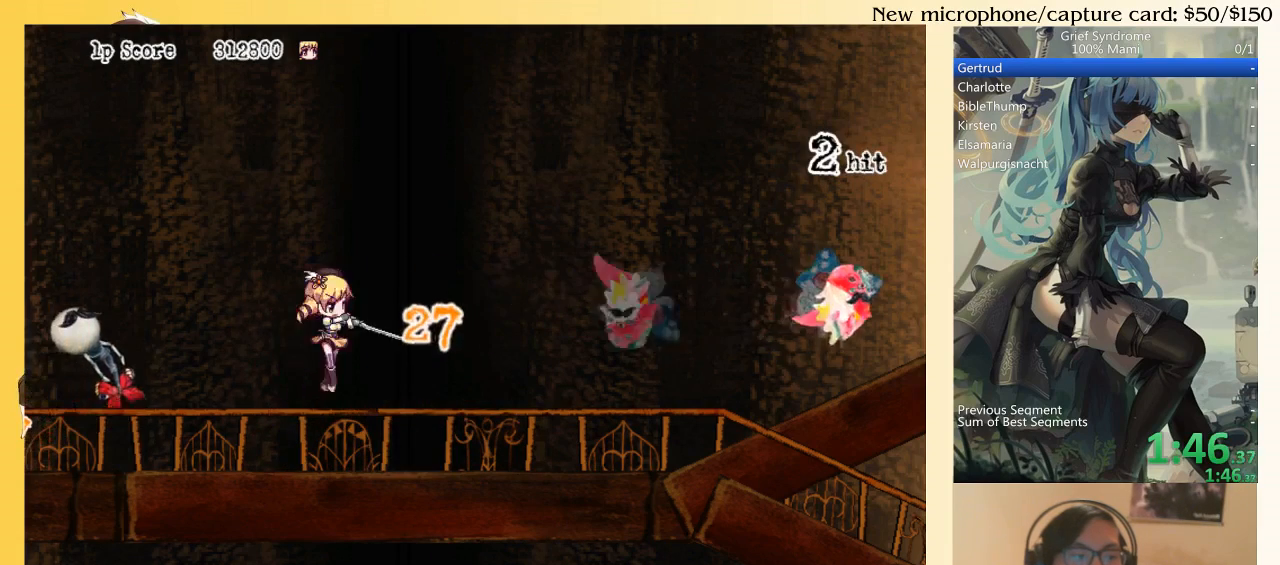
{"buttons": ["DPAD_RIGHT"], "right_stick": "center", "events": [[200, "CIRCLE", "down"], [267, "SQUARE", "down"], [300, "CIRCLE", "up"], [367, "SQUARE", "up"]]}
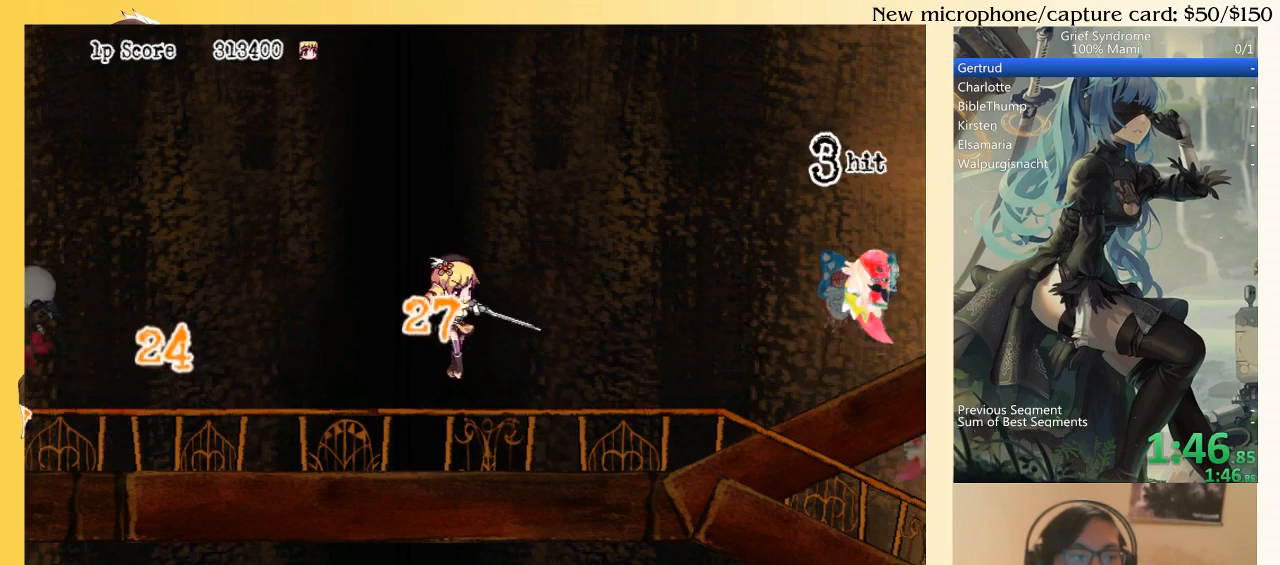
{"buttons": ["DPAD_RIGHT"], "right_stick": "center", "events": []}
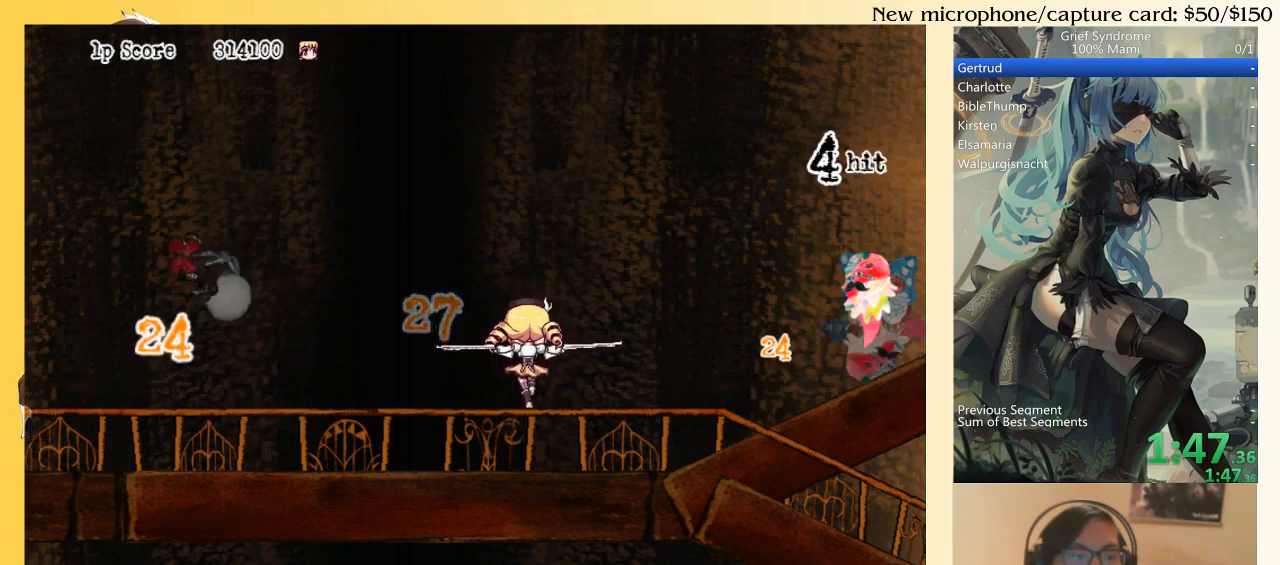
{"buttons": ["DPAD_RIGHT"], "right_stick": "center", "events": [[300, "CIRCLE", "down"], [433, "CIRCLE", "up"]]}
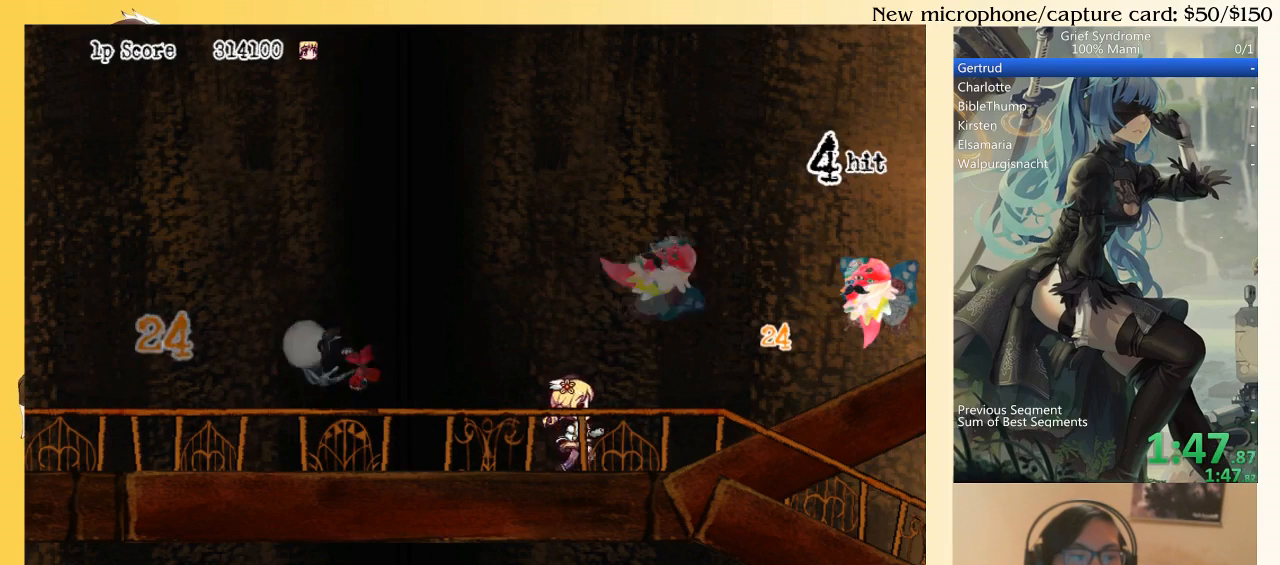
{"buttons": ["DPAD_RIGHT"], "right_stick": "center", "events": [[233, "SQUARE", "down"], [333, "SQUARE", "up"], [367, "CIRCLE", "down"], [467, "CIRCLE", "up"]]}
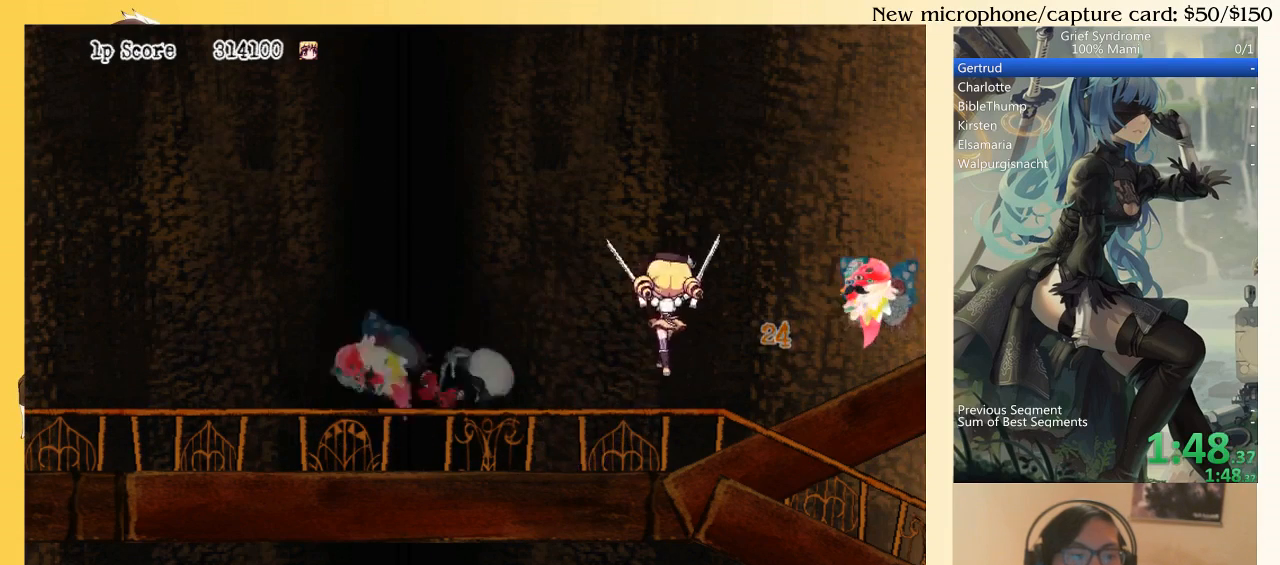
{"buttons": ["DPAD_RIGHT"], "right_stick": "center", "events": [[333, "SQUARE", "down"], [433, "SQUARE", "up"]]}
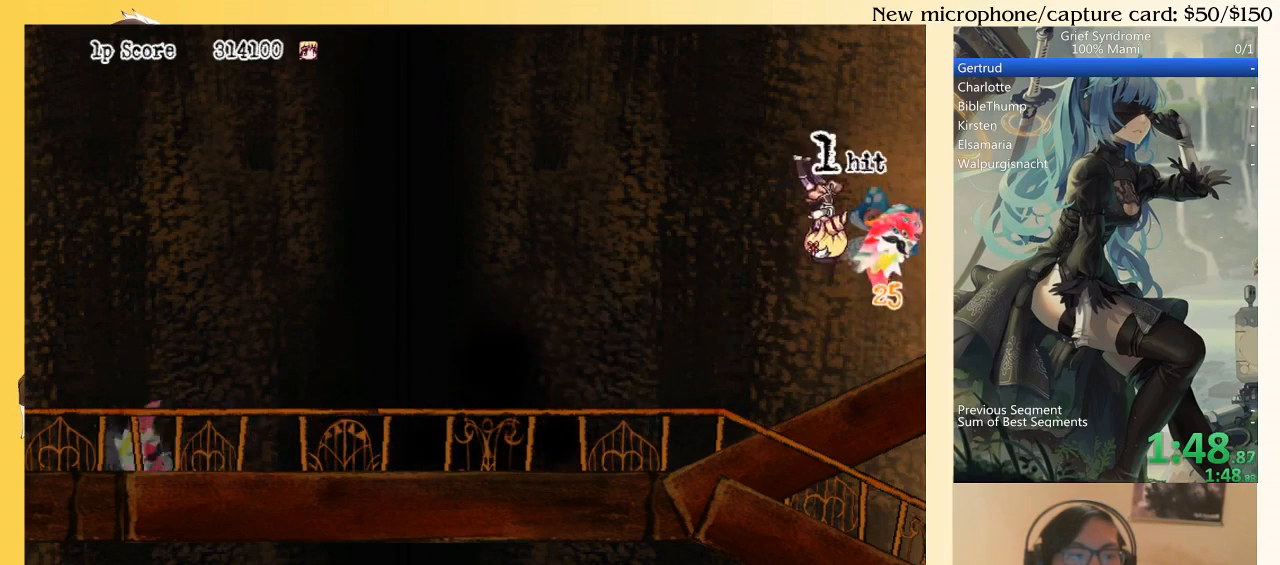
{"buttons": ["CIRCLE", "DPAD_LEFT"], "right_stick": "center", "events": [[367, "DPAD_RIGHT", "up"], [400, "DPAD_LEFT", "down"], [467, "CIRCLE", "down"]]}
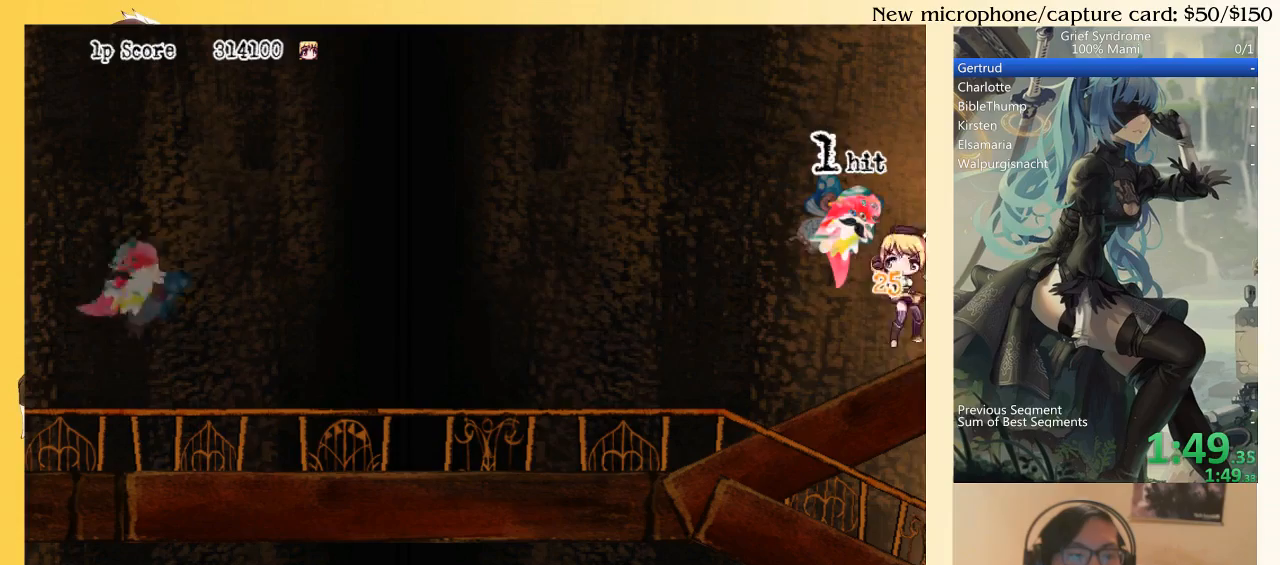
{"buttons": ["SQUARE", "DPAD_RIGHT"], "right_stick": "center", "events": [[67, "CIRCLE", "up"], [400, "DPAD_LEFT", "up"], [500, "DPAD_RIGHT", "down"], [500, "SQUARE", "down"]]}
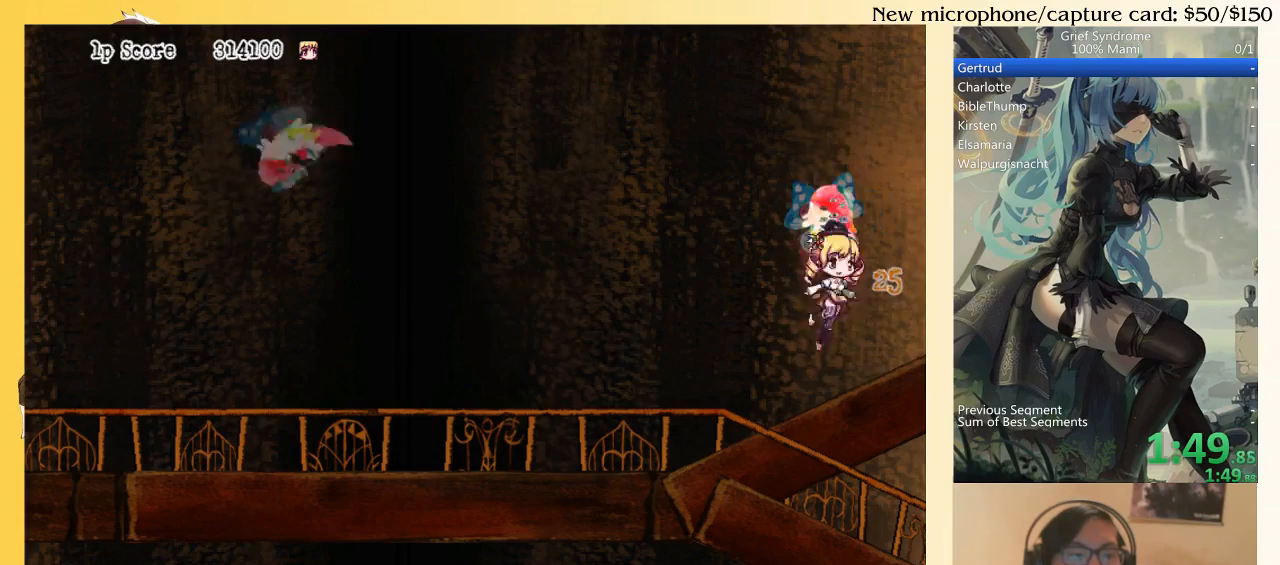
{"buttons": ["DPAD_RIGHT"], "right_stick": "center", "events": [[100, "SQUARE", "up"], [167, "CIRCLE", "down"], [267, "CIRCLE", "up"]]}
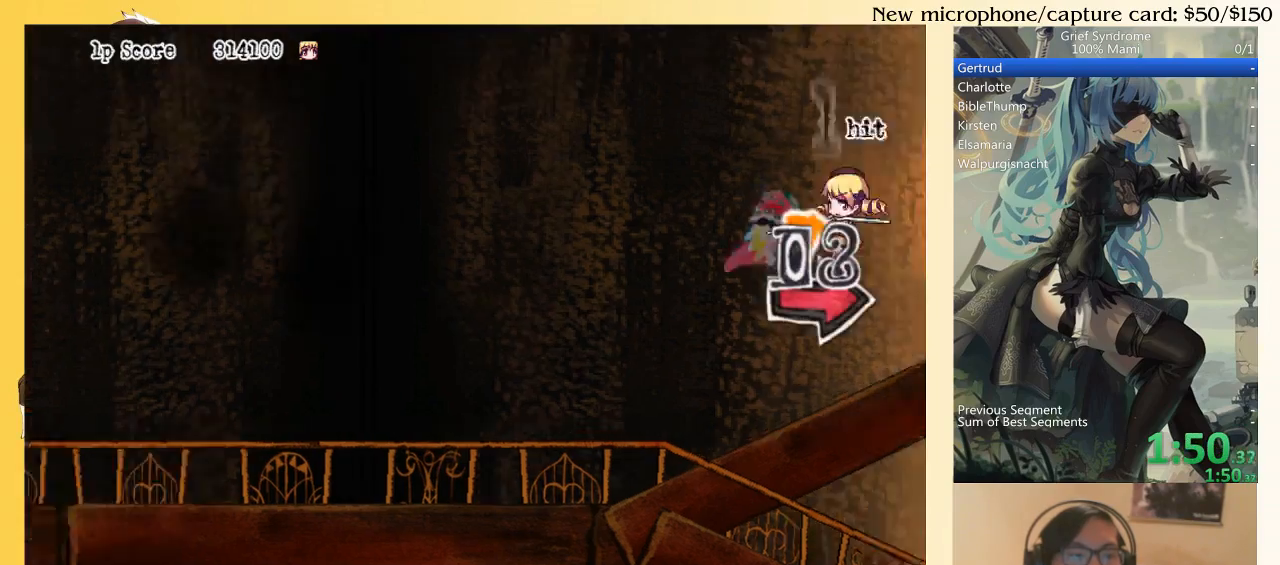
{"buttons": ["DPAD_RIGHT"], "right_stick": "center", "events": [[300, "SQUARE", "down"], [367, "SQUARE", "up"]]}
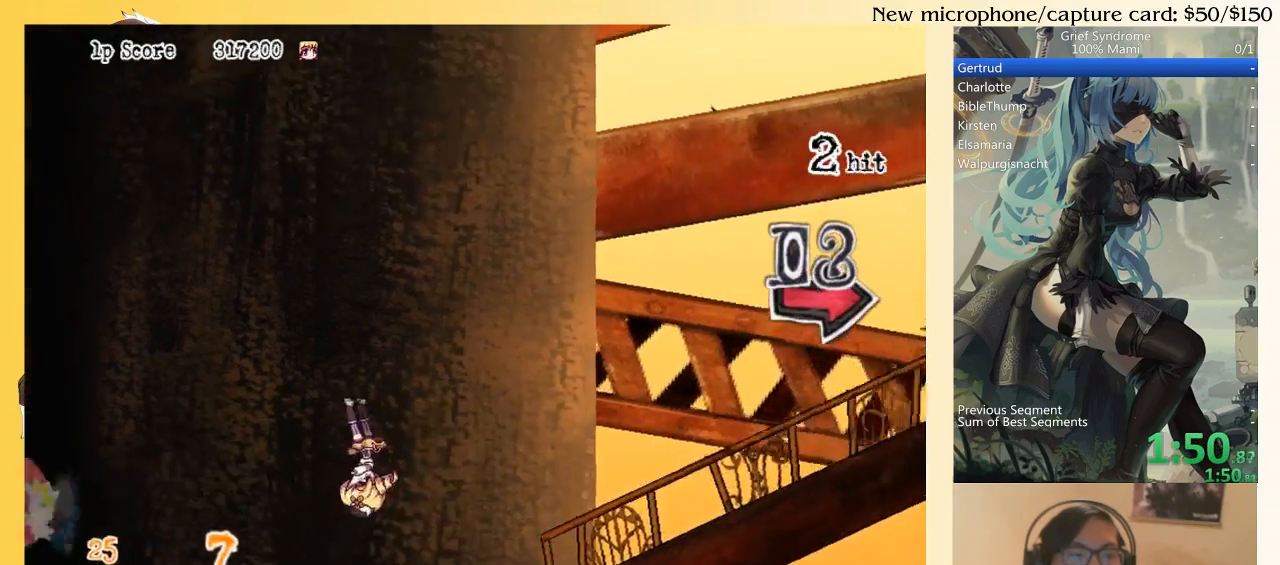
{"buttons": ["DPAD_DOWN", "DPAD_RIGHT"], "right_stick": "center", "events": [[167, "DPAD_DOWN", "down"]]}
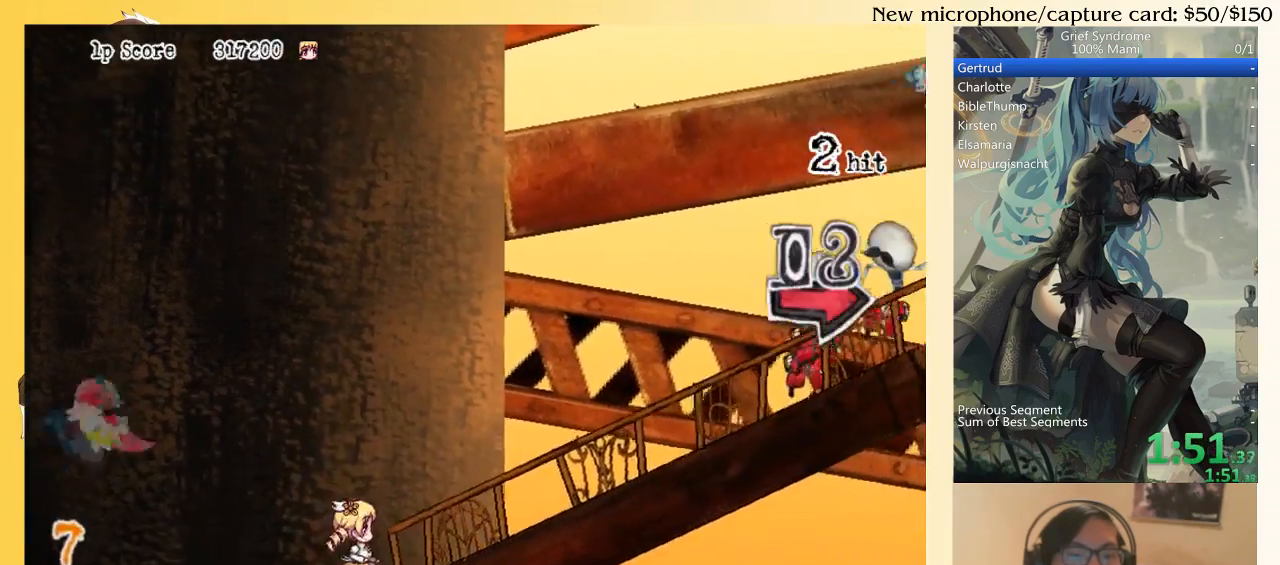
{"buttons": ["DPAD_DOWN", "DPAD_RIGHT"], "right_stick": "center", "events": [[33, "CIRCLE", "down"], [133, "CIRCLE", "up"], [233, "SQUARE", "down"], [300, "SQUARE", "up"], [400, "SQUARE", "down"], [467, "SQUARE", "up"]]}
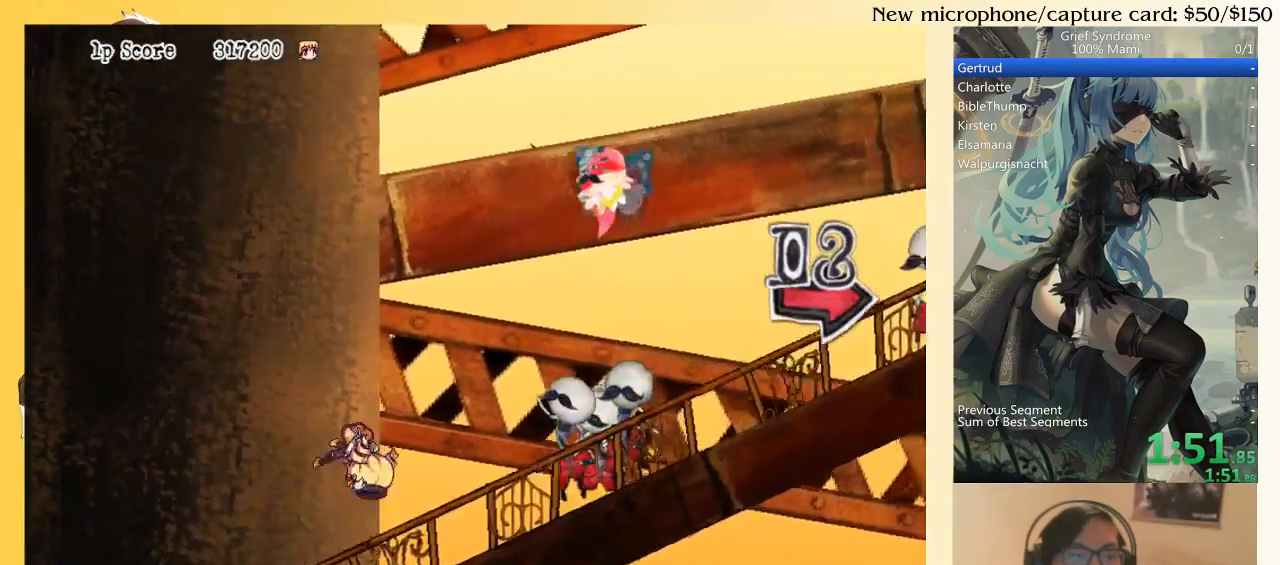
{"buttons": ["DPAD_DOWN", "DPAD_RIGHT"], "right_stick": "center", "events": [[33, "SQUARE", "down"], [100, "SQUARE", "up"], [200, "CIRCLE", "down"], [267, "CIRCLE", "up"], [367, "SQUARE", "down"], [433, "SQUARE", "up"]]}
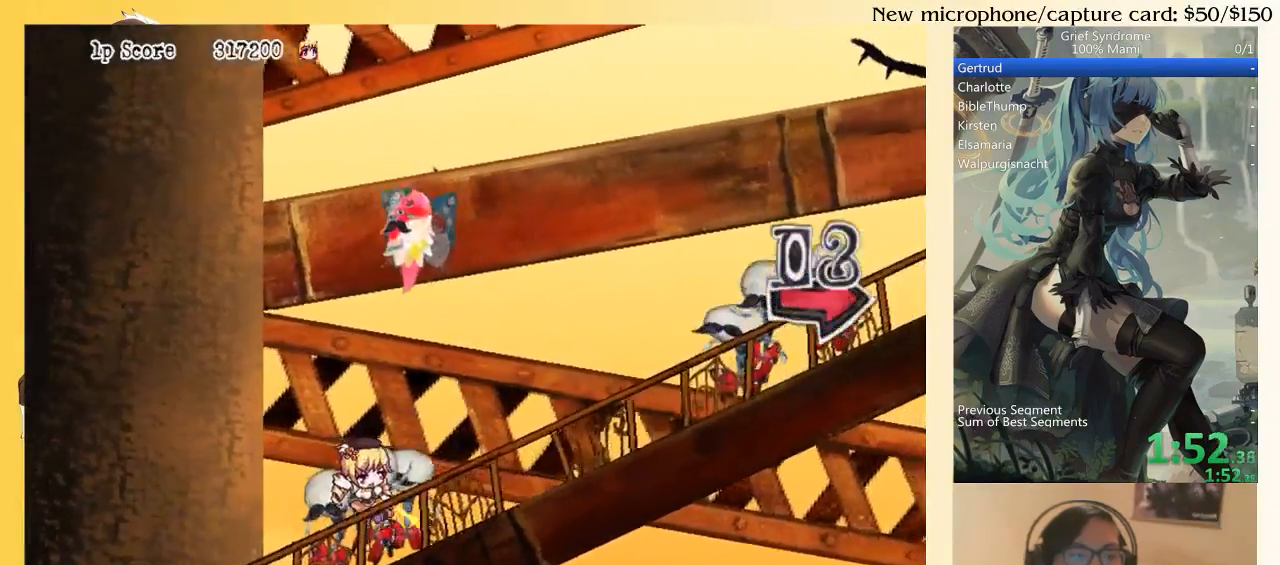
{"buttons": ["DPAD_DOWN", "DPAD_RIGHT"], "right_stick": "center", "events": [[33, "SQUARE", "down"], [67, "SQUARE", "up"], [167, "SQUARE", "down"], [200, "SQUARE", "up"], [267, "SQUARE", "down"], [333, "SQUARE", "up"], [400, "SQUARE", "down"], [467, "SQUARE", "up"]]}
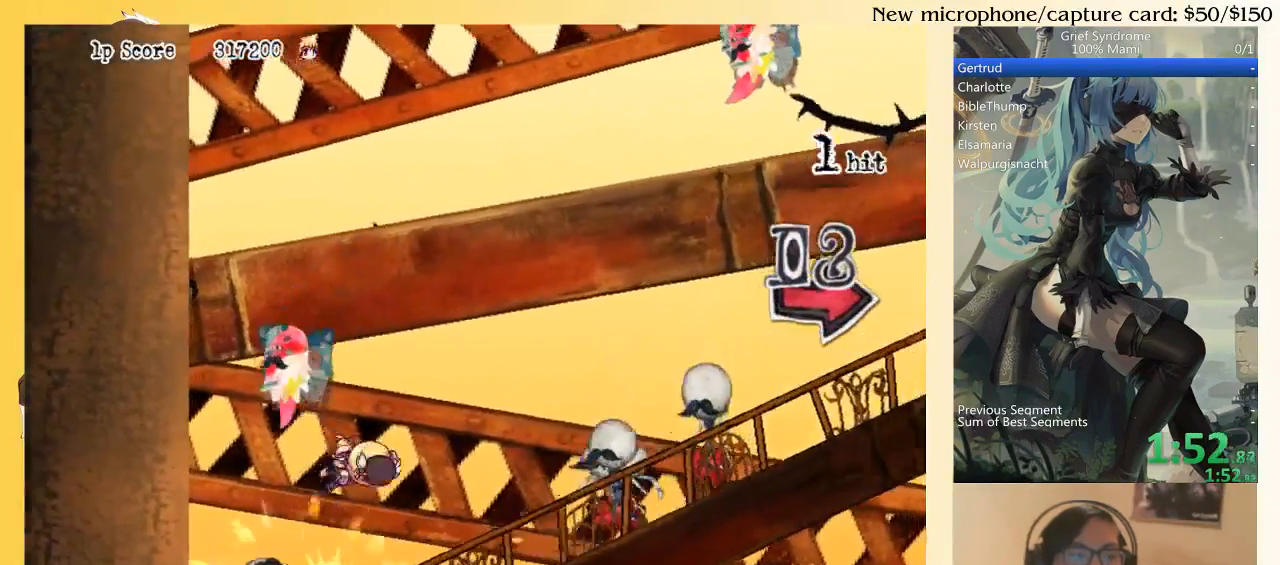
{"buttons": ["DPAD_DOWN", "DPAD_RIGHT"], "right_stick": "center", "events": [[100, "CIRCLE", "down"], [167, "CIRCLE", "up"], [433, "SQUARE", "down"], [500, "SQUARE", "up"]]}
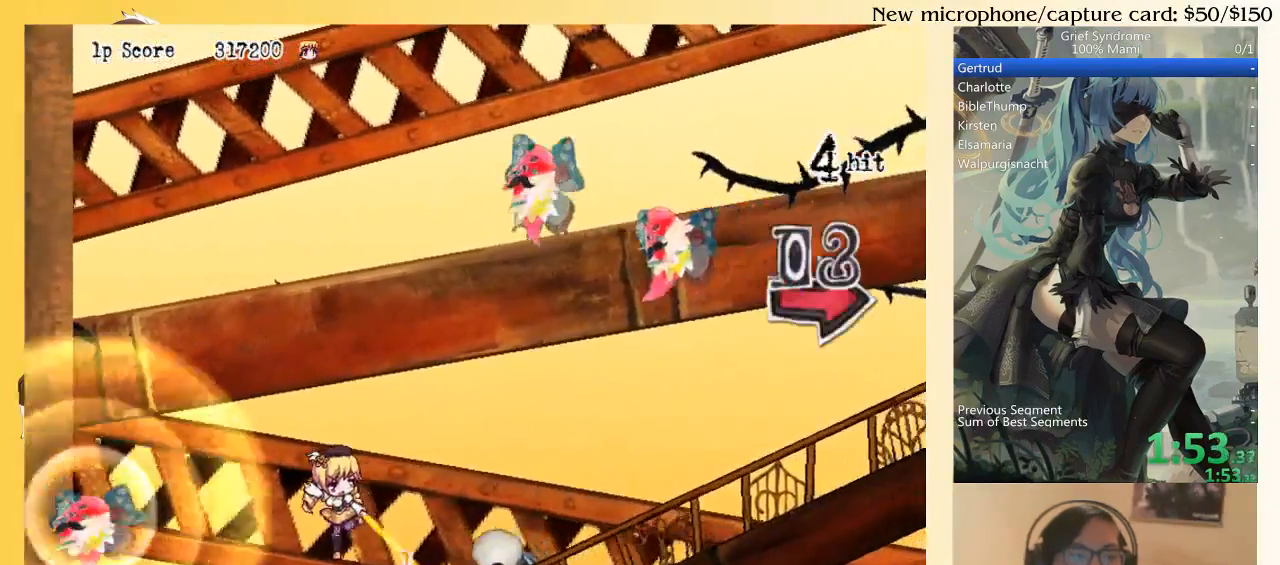
{"buttons": ["CIRCLE", "DPAD_DOWN", "DPAD_RIGHT"], "right_stick": "center", "events": [[67, "SQUARE", "down"], [133, "SQUARE", "up"], [167, "SQUARE", "down"], [233, "SQUARE", "up"], [333, "SQUARE", "down"], [367, "SQUARE", "up"], [500, "CIRCLE", "down"]]}
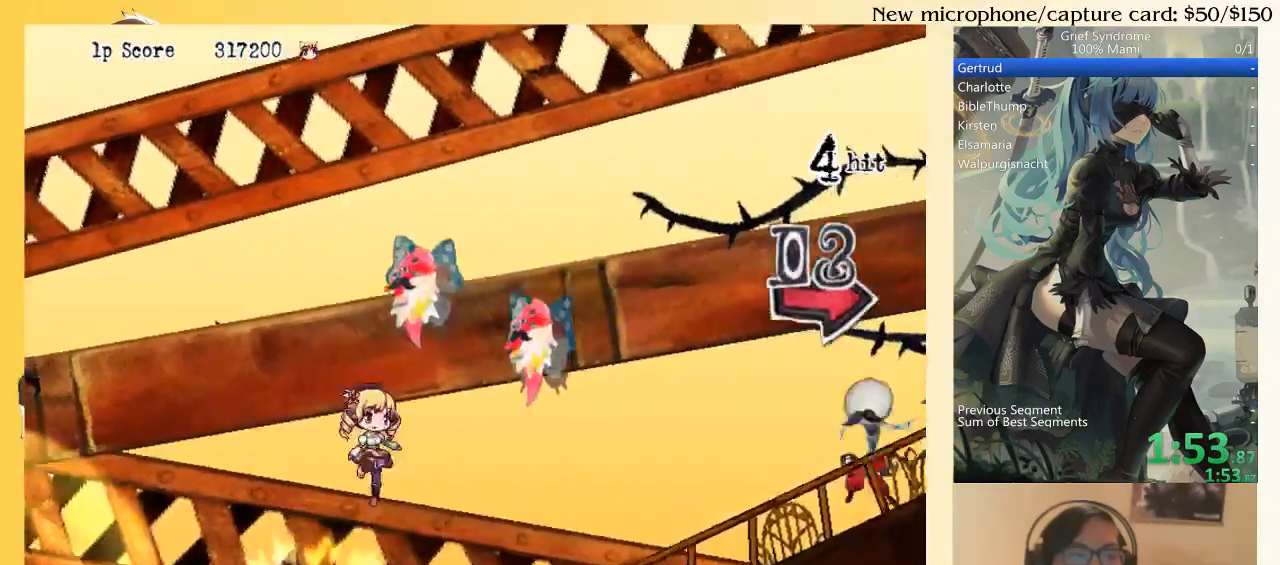
{"buttons": ["DPAD_DOWN", "DPAD_RIGHT"], "right_stick": "center", "events": [[67, "CIRCLE", "up"], [133, "SQUARE", "down"], [200, "SQUARE", "up"], [300, "SQUARE", "down"], [333, "SQUARE", "up"], [433, "SQUARE", "down"], [500, "SQUARE", "up"]]}
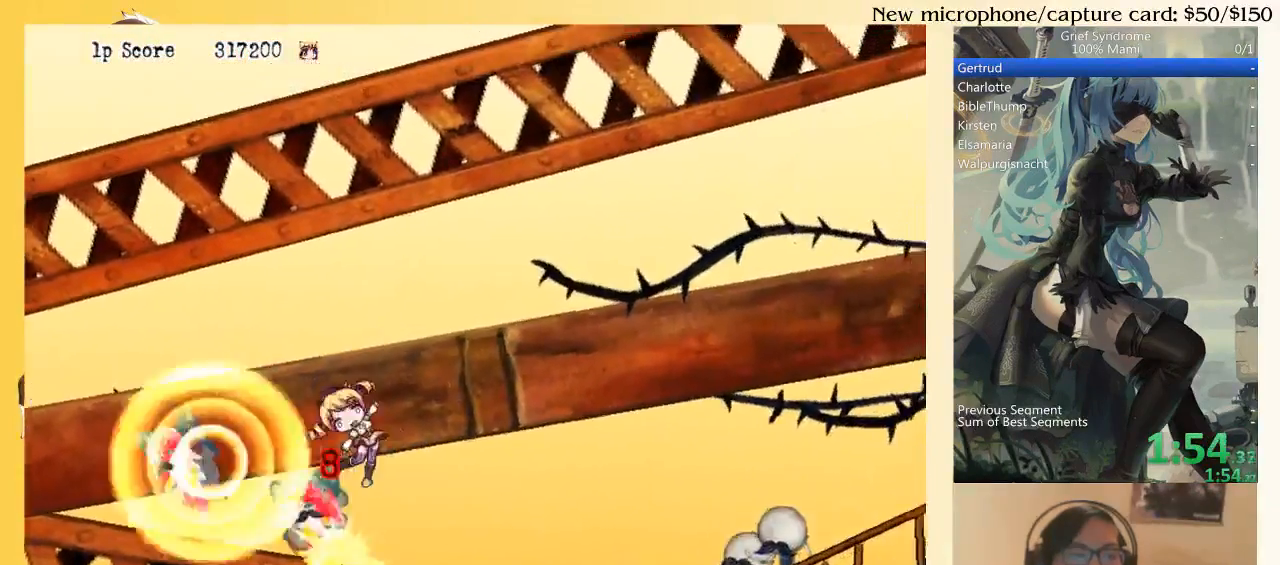
{"buttons": ["DPAD_DOWN", "DPAD_RIGHT"], "right_stick": "center", "events": [[33, "SQUARE", "down"], [100, "SQUARE", "up"], [267, "CIRCLE", "down"], [333, "CIRCLE", "up"]]}
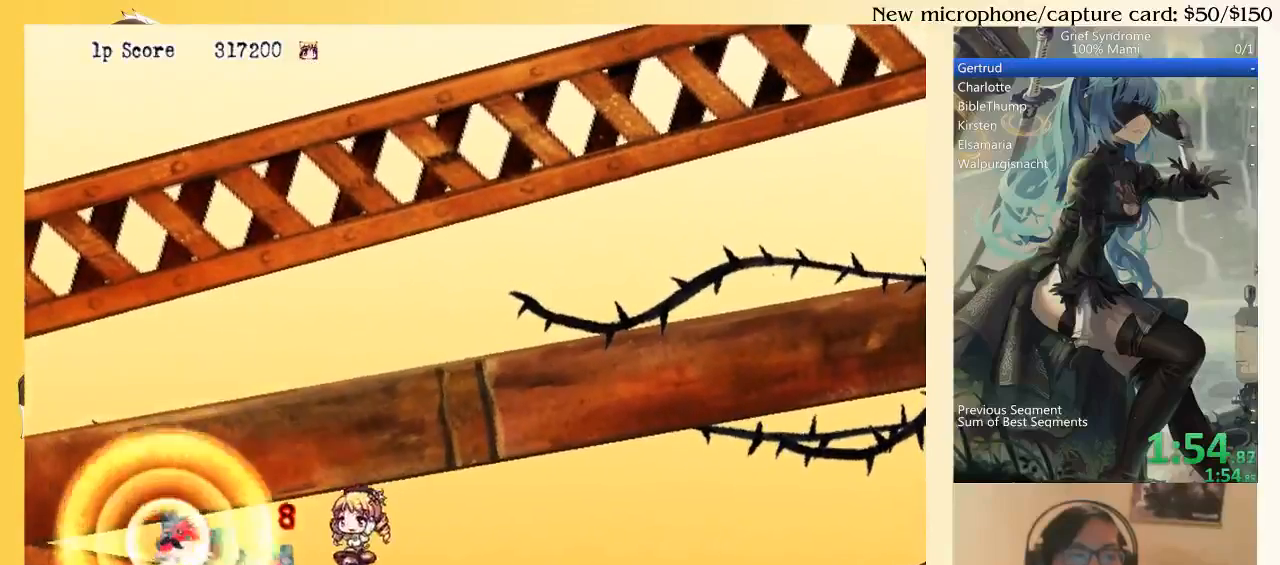
{"buttons": ["SQUARE", "DPAD_DOWN", "DPAD_RIGHT"], "right_stick": "center", "events": [[200, "CIRCLE", "down"], [333, "CIRCLE", "up"], [500, "SQUARE", "down"]]}
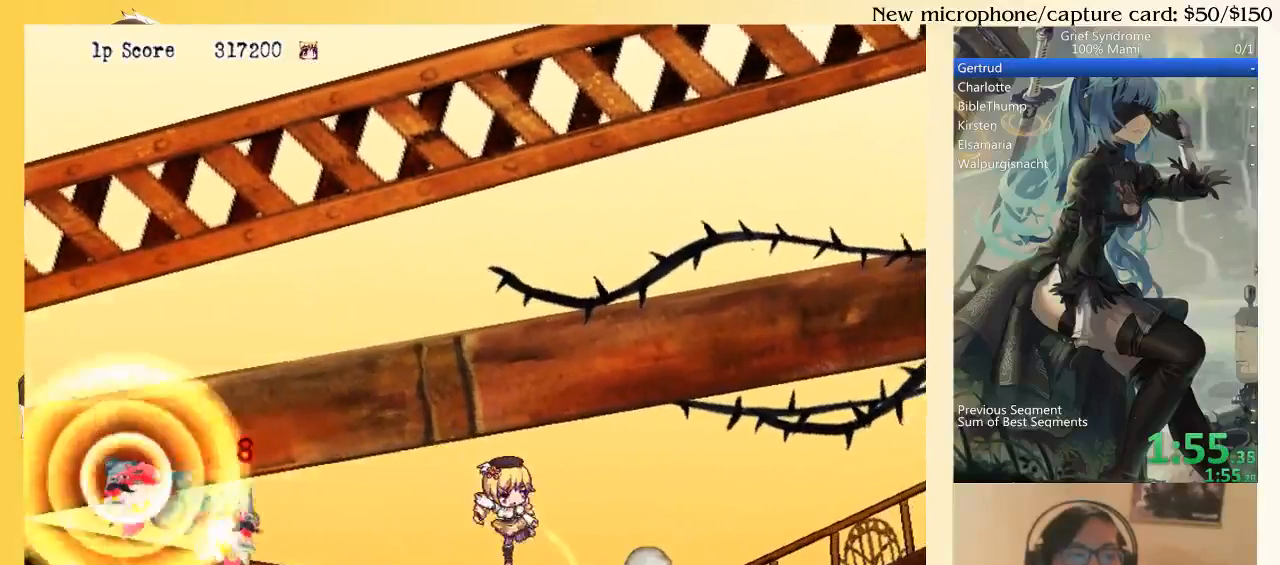
{"buttons": ["DPAD_DOWN", "DPAD_RIGHT"], "right_stick": "center", "events": [[100, "SQUARE", "up"], [167, "SQUARE", "down"], [233, "SQUARE", "up"], [300, "SQUARE", "down"], [367, "SQUARE", "up"], [400, "SQUARE", "down"], [467, "SQUARE", "up"]]}
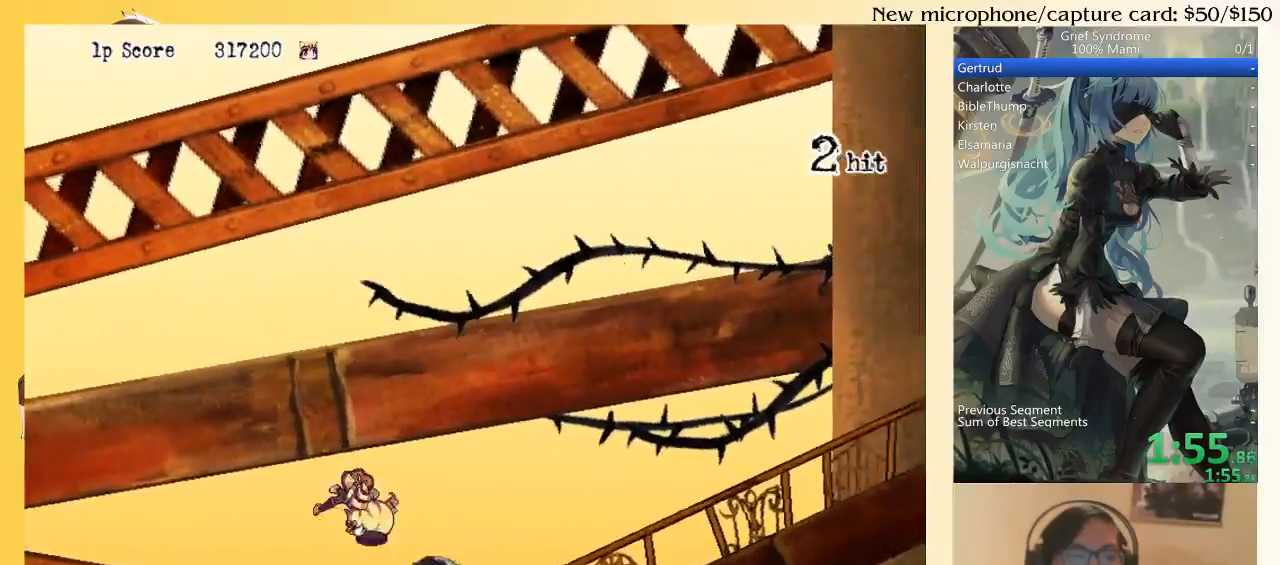
{"buttons": ["DPAD_DOWN", "DPAD_RIGHT"], "right_stick": "center", "events": [[67, "CIRCLE", "down"], [167, "CIRCLE", "up"], [233, "SQUARE", "down"], [300, "SQUARE", "up"], [400, "SQUARE", "down"], [467, "SQUARE", "up"]]}
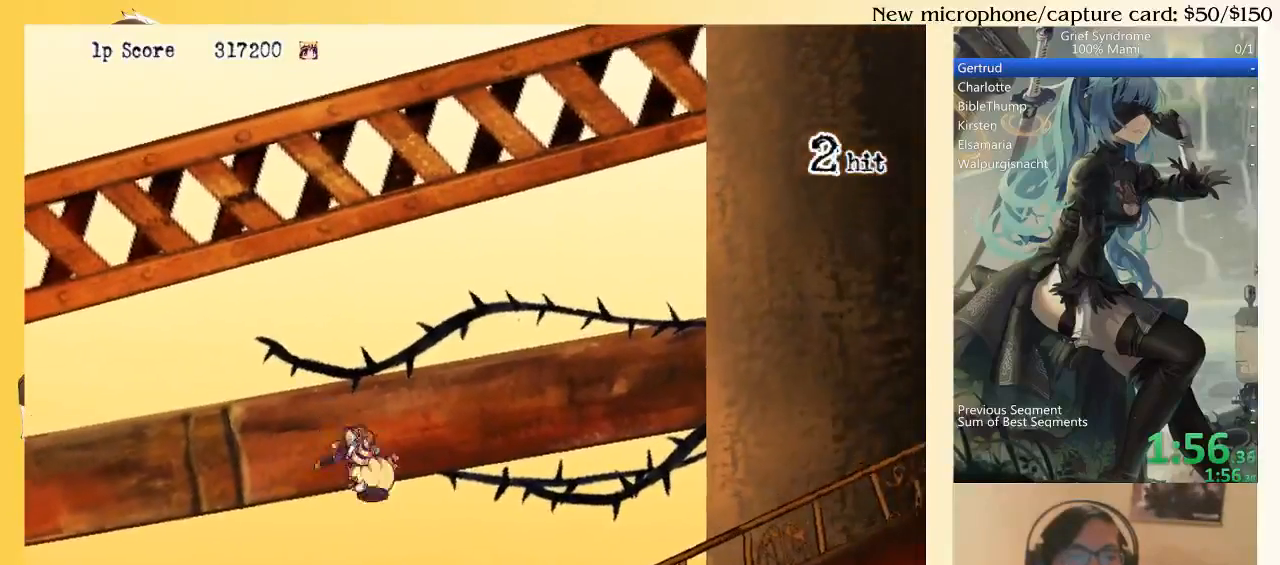
{"buttons": ["DPAD_DOWN", "DPAD_RIGHT"], "right_stick": "center", "events": [[33, "SQUARE", "down"], [100, "SQUARE", "up"], [233, "CIRCLE", "down"], [300, "CIRCLE", "up"], [433, "SQUARE", "down"], [500, "SQUARE", "up"]]}